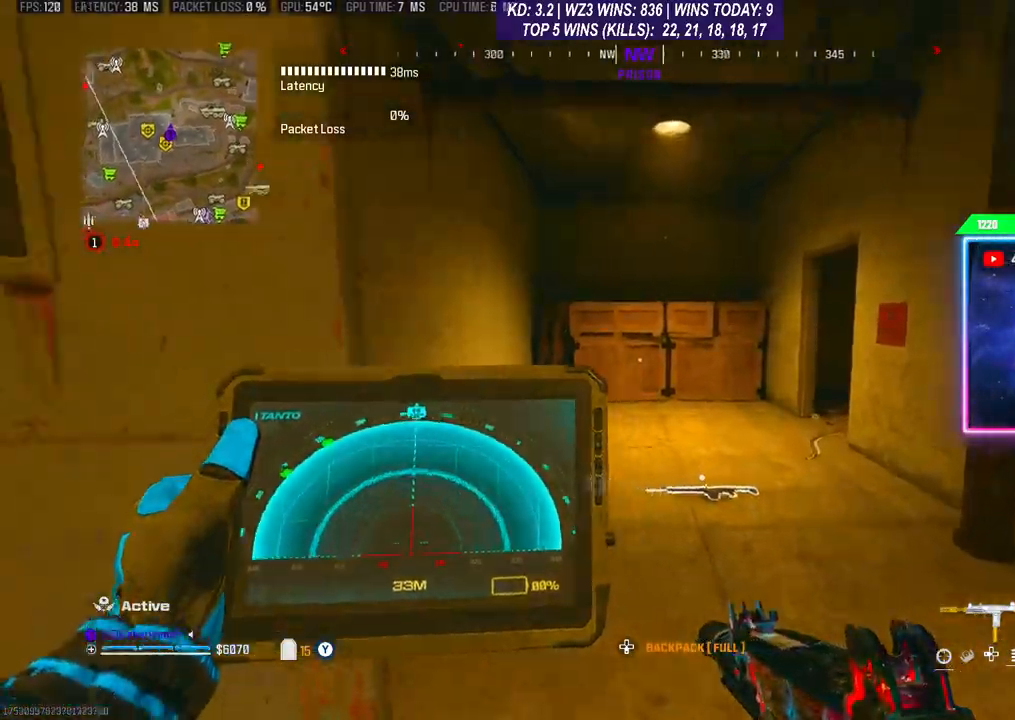
Gameplay with a controller (Xbox layout); each line is a JSON object with the inputs held at the frame after it. "events" lists button and stick changes between this image and that frame as [ms after this image, input, new state], when the widget could be followed in between. Not read: L3.
{"buttons": [], "left_stick": "left", "right_stick": "center", "events": [[33, "L1", "up"], [33, "left_stick", "left"], [33, "right_stick", "left"], [67, "R1", "up"], [167, "right_stick", "center"]]}
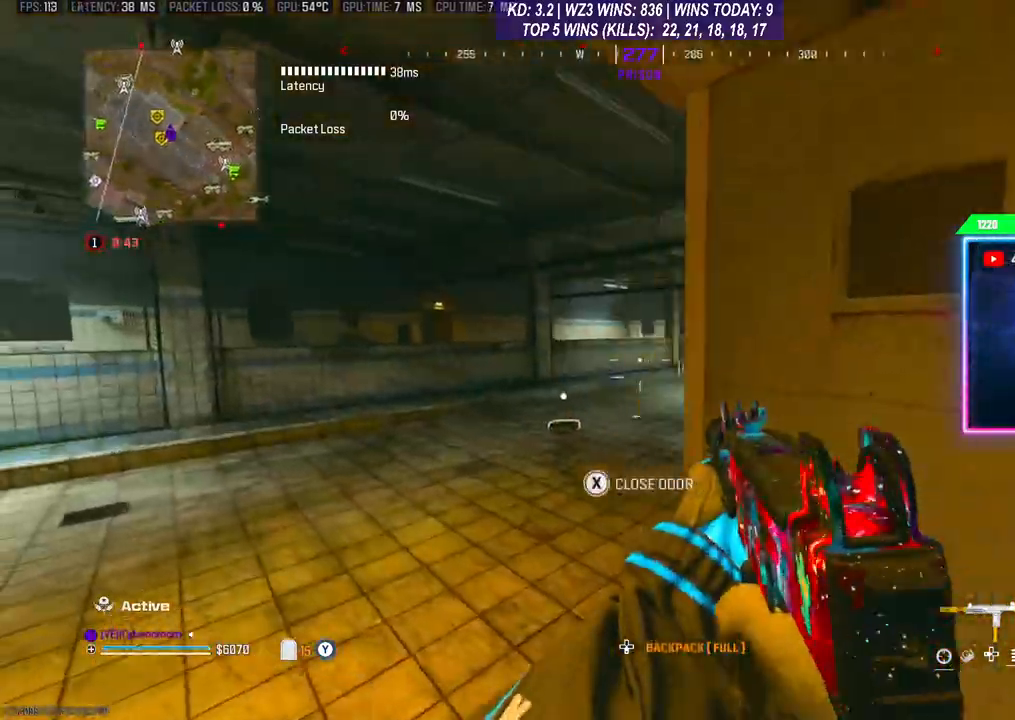
{"buttons": [], "left_stick": "center", "right_stick": "center", "events": [[433, "left_stick", "center"]]}
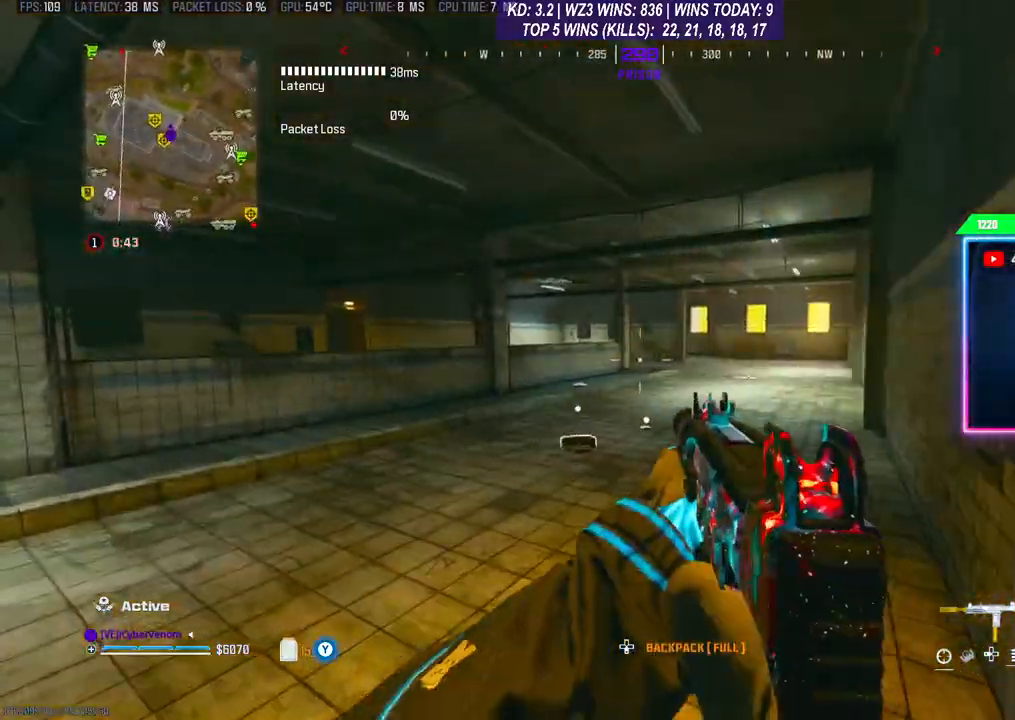
{"buttons": [], "left_stick": "up", "right_stick": "left", "events": [[67, "right_stick", "left"], [200, "left_stick", "up"]]}
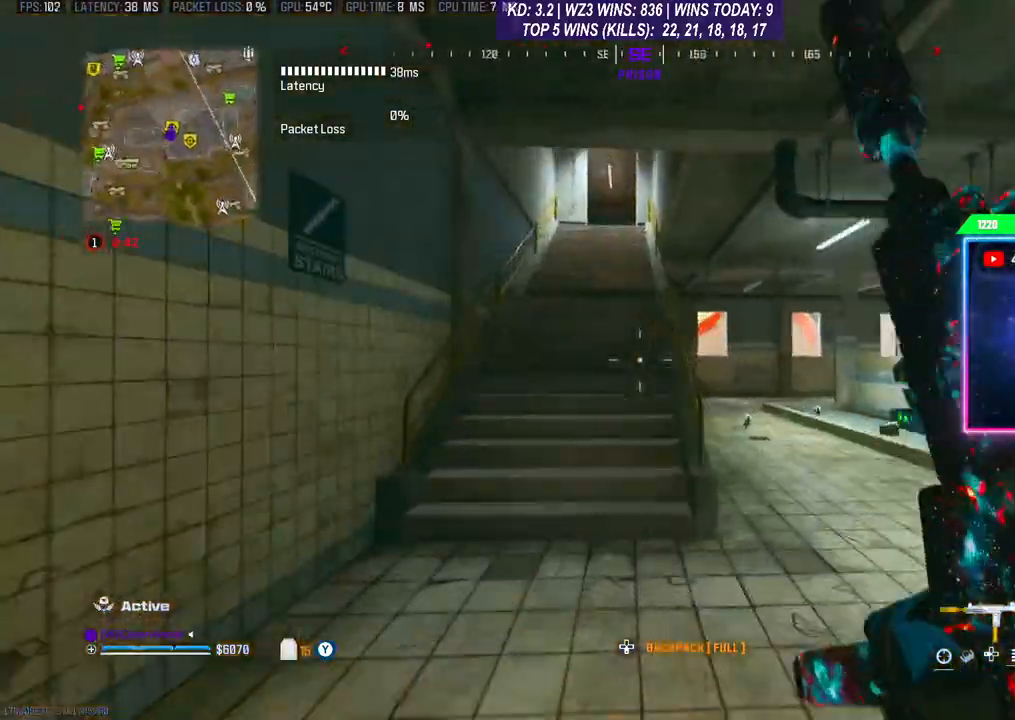
{"buttons": ["A"], "left_stick": "up", "right_stick": "center", "events": [[133, "left_stick", "up-left"], [267, "left_stick", "up"], [300, "R3", "down"], [300, "right_stick", "center"], [433, "R3", "up"], [500, "A", "down"]]}
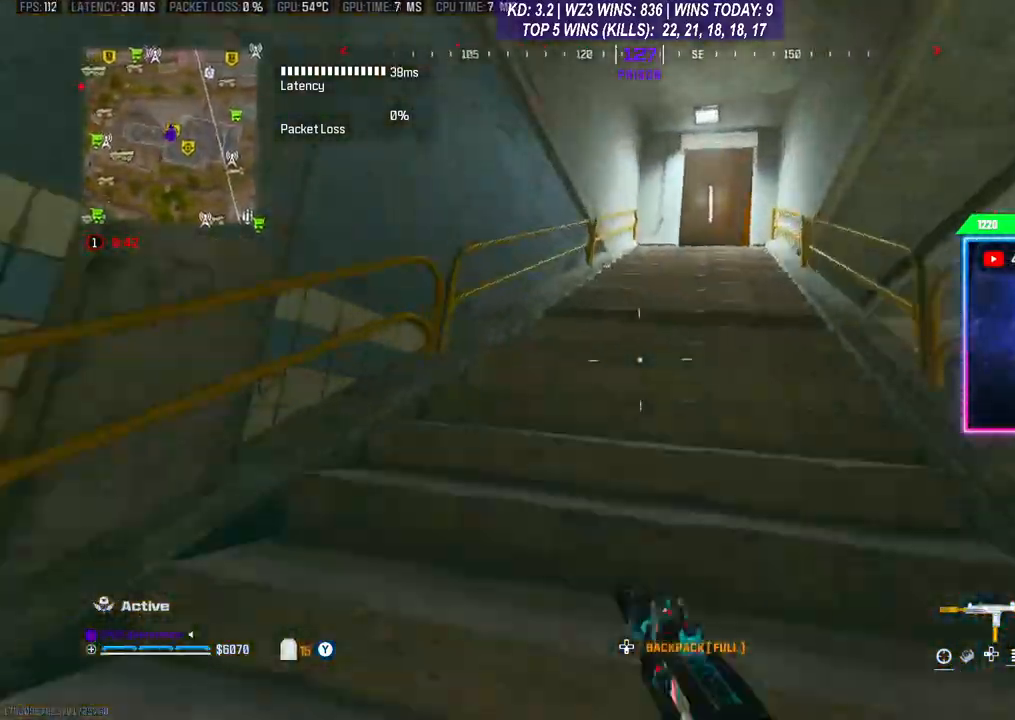
{"buttons": [], "left_stick": "up", "right_stick": "center", "events": [[100, "A", "up"]]}
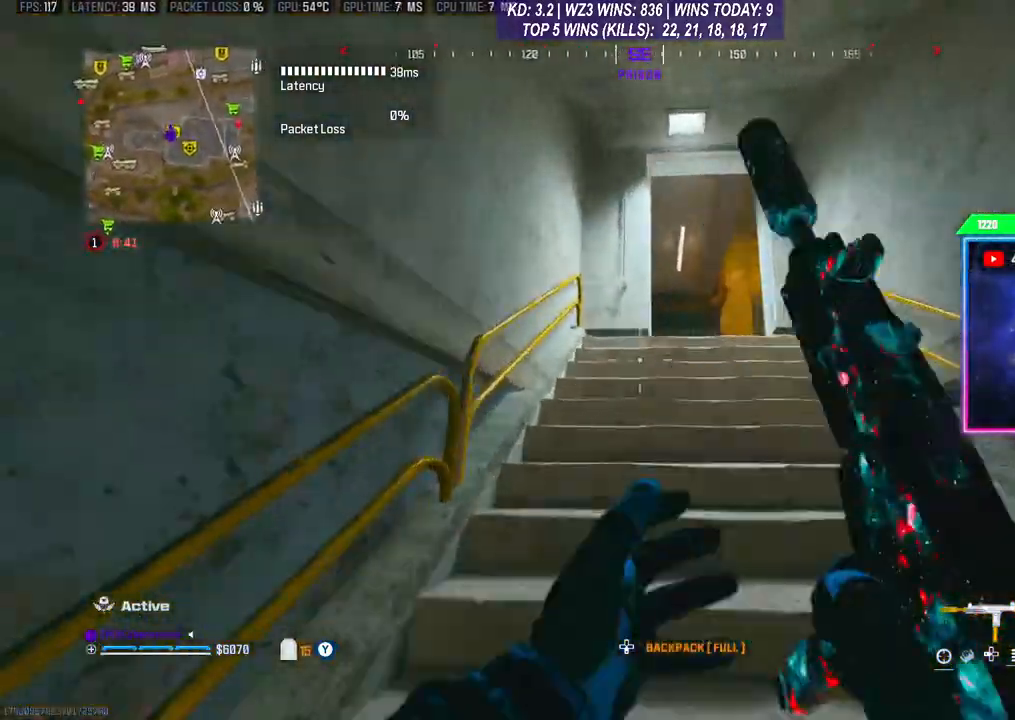
{"buttons": ["A"], "left_stick": "up", "right_stick": "center", "events": [[333, "R3", "down"], [433, "R3", "up"], [500, "A", "down"]]}
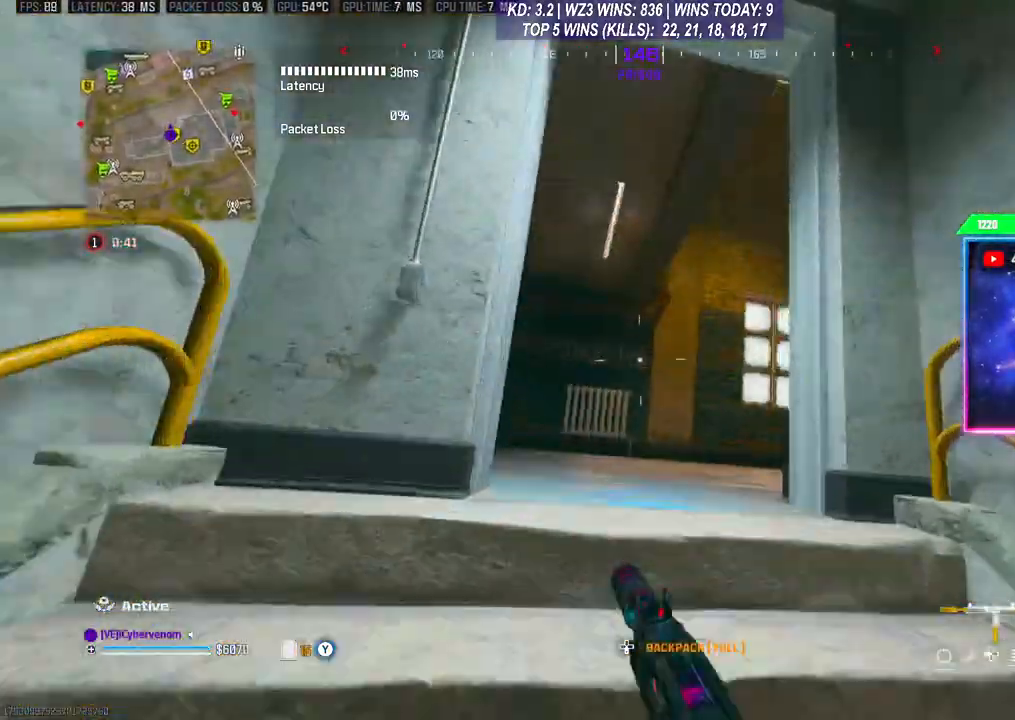
{"buttons": [], "left_stick": "up", "right_stick": "right", "events": [[133, "A", "up"], [233, "right_stick", "right"]]}
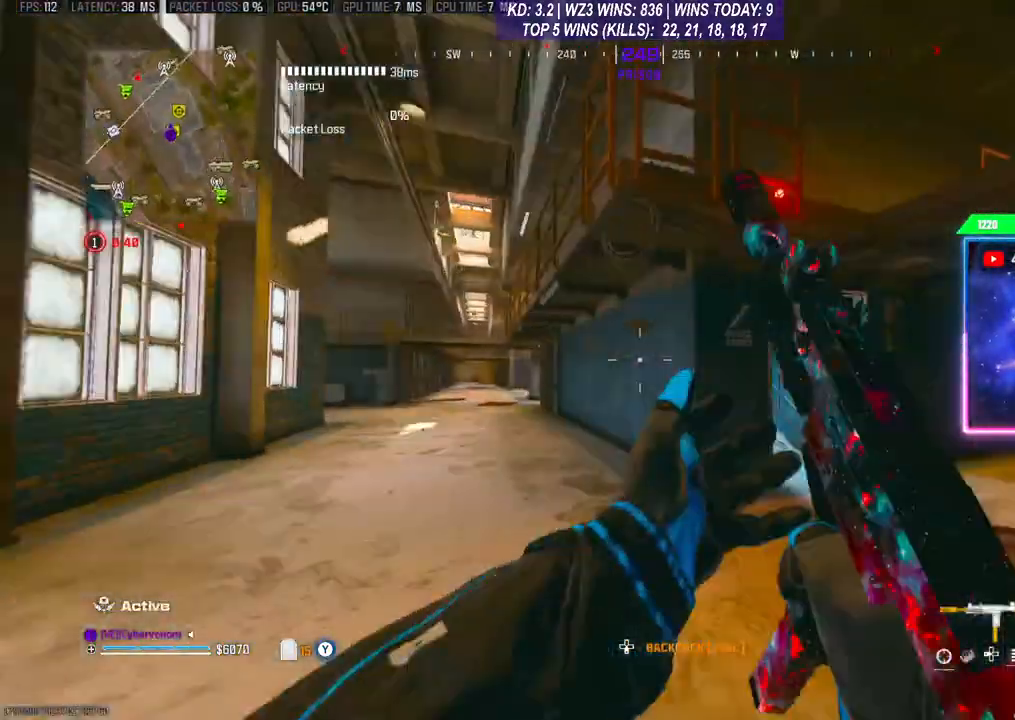
{"buttons": [], "left_stick": "center", "right_stick": "center", "events": [[167, "left_stick", "center"], [400, "right_stick", "center"]]}
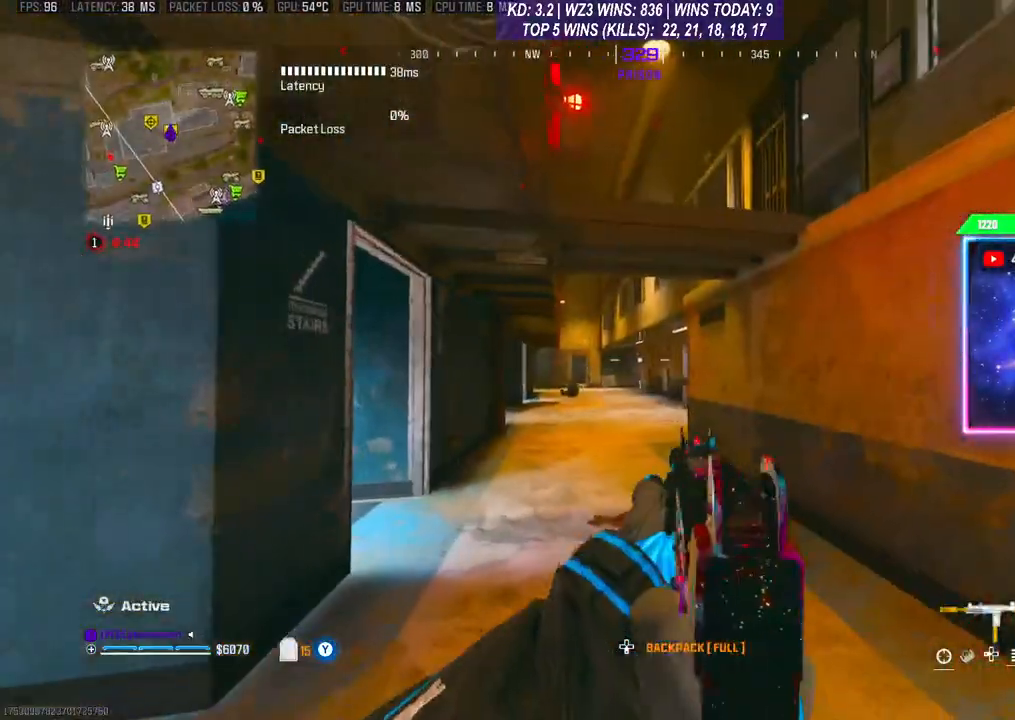
{"buttons": ["L2", "R2"], "left_stick": "left", "right_stick": "down", "events": [[167, "right_stick", "down-left"], [200, "left_stick", "down-left"], [233, "L2", "down"], [267, "left_stick", "left"], [333, "R2", "down"], [333, "right_stick", "center"], [367, "left_stick", "center"], [433, "right_stick", "down"], [500, "left_stick", "left"]]}
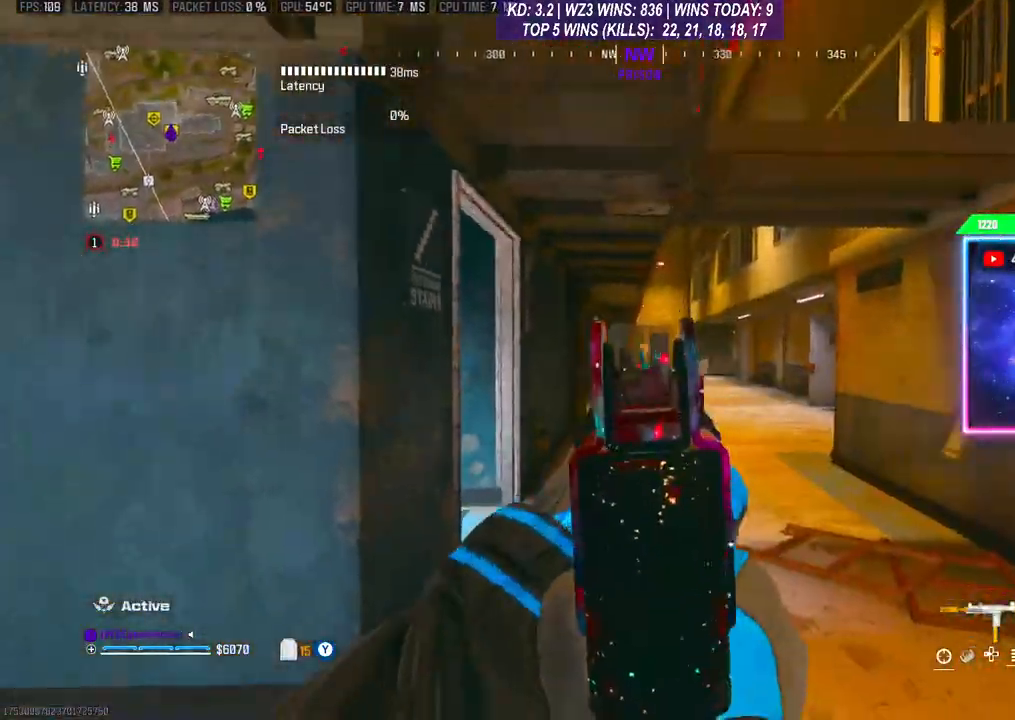
{"buttons": [], "left_stick": "up-left", "right_stick": "down-left", "events": [[33, "right_stick", "down-left"], [133, "left_stick", "center"], [167, "right_stick", "center"], [200, "left_stick", "right"], [300, "L2", "up"], [333, "R2", "up"], [333, "left_stick", "left"], [333, "right_stick", "down-left"], [433, "left_stick", "up-left"]]}
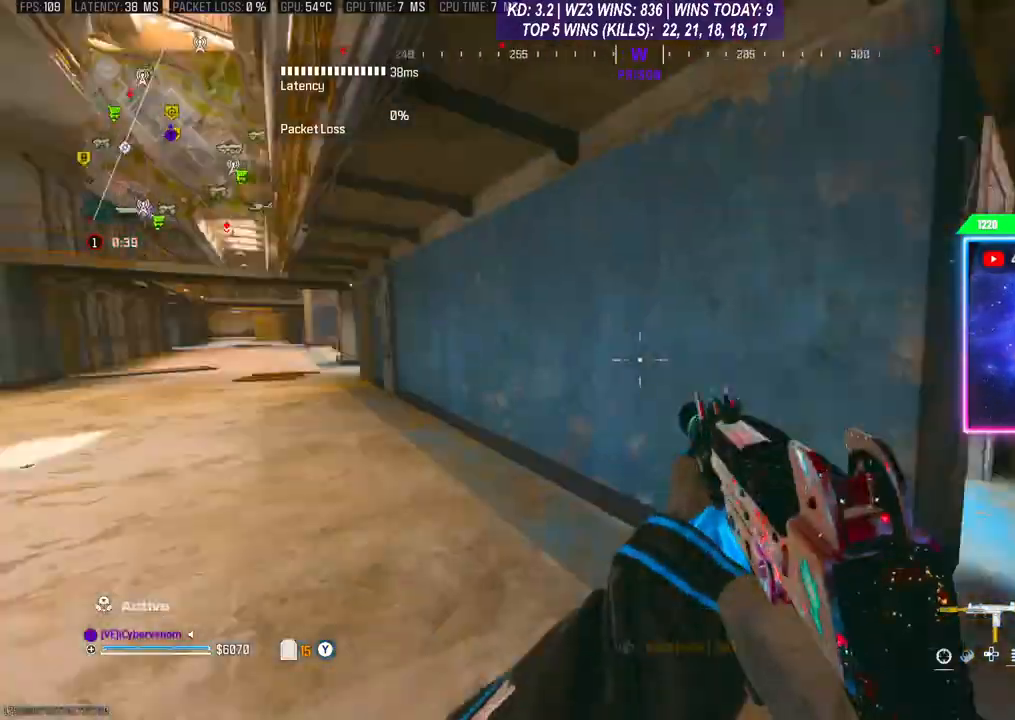
{"buttons": ["R3"], "left_stick": "up", "right_stick": "center", "events": [[33, "left_stick", "up"], [100, "right_stick", "center"], [233, "R3", "down"], [300, "R3", "up"], [367, "R3", "down"]]}
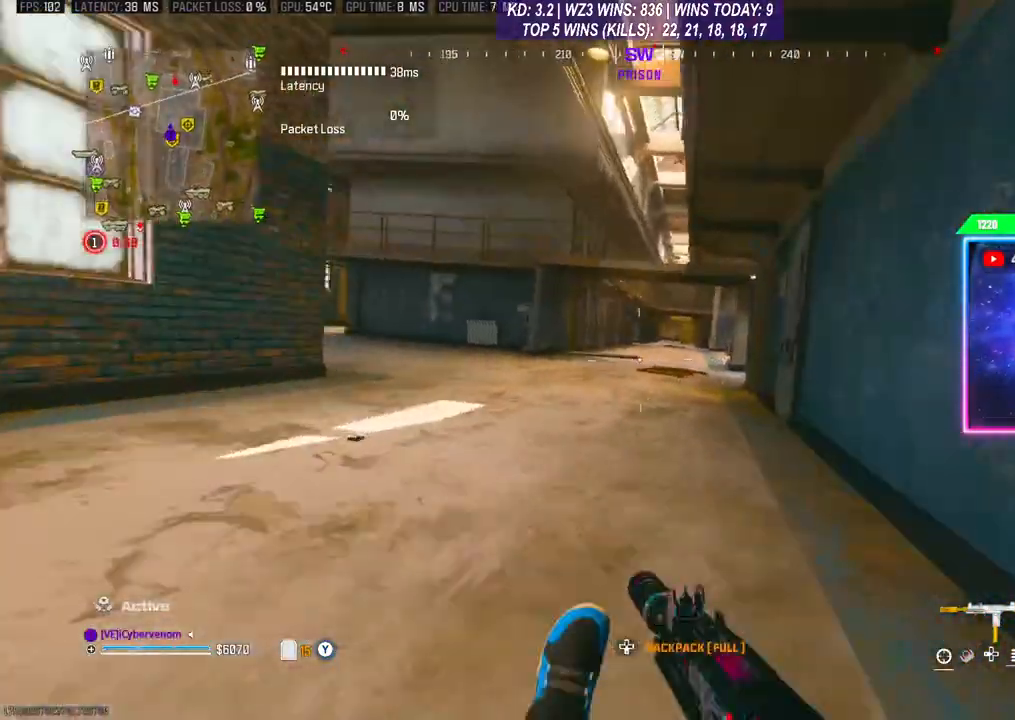
{"buttons": [], "left_stick": "up", "right_stick": "right", "events": [[133, "R3", "up"], [433, "right_stick", "right"]]}
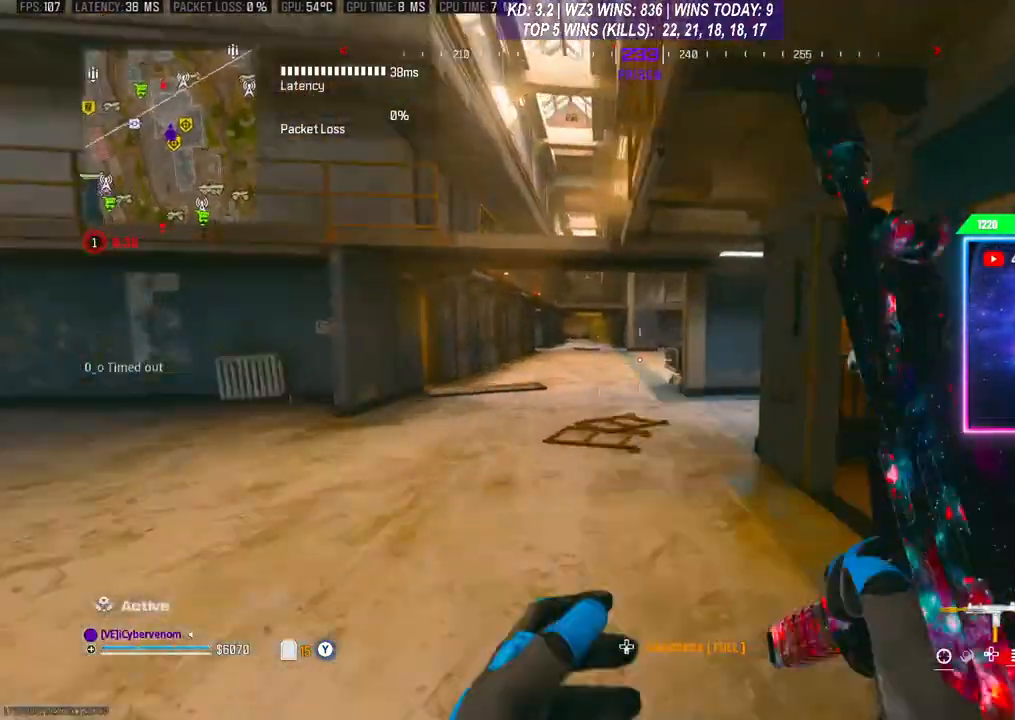
{"buttons": [], "left_stick": "up", "right_stick": "up-right", "events": [[167, "R3", "down"], [233, "R3", "up"], [333, "R3", "down"], [400, "R3", "up"], [467, "right_stick", "up-right"]]}
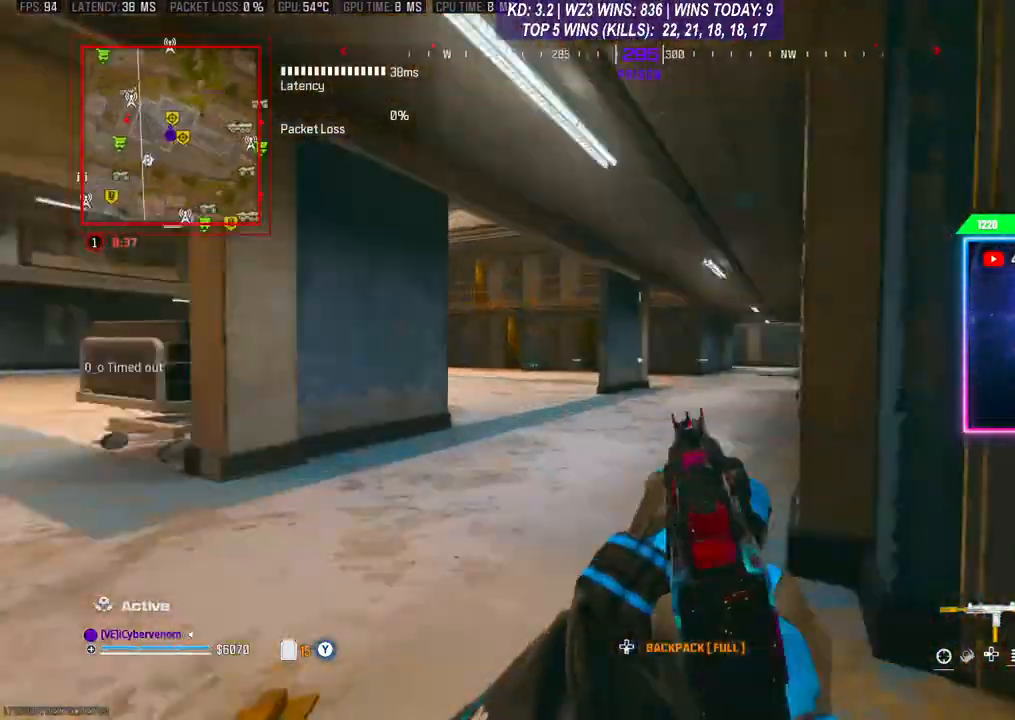
{"buttons": [], "left_stick": "up-right", "right_stick": "center", "events": [[100, "right_stick", "center"], [367, "left_stick", "up-right"]]}
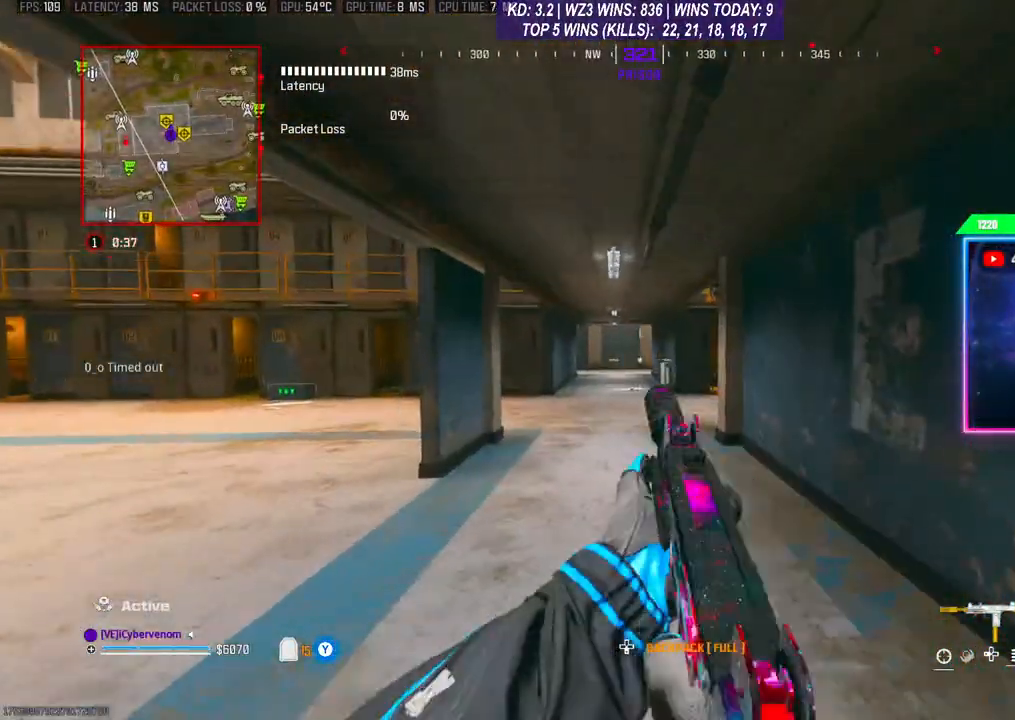
{"buttons": [], "left_stick": "center", "right_stick": "center", "events": [[33, "left_stick", "center"]]}
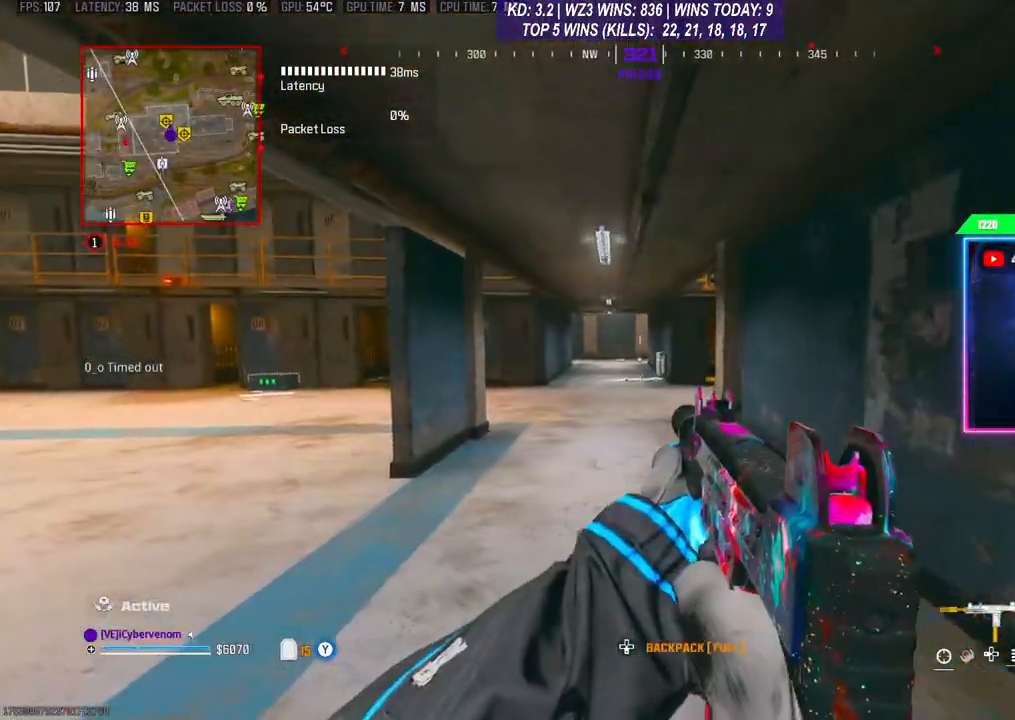
{"buttons": [], "left_stick": "left", "right_stick": "center", "events": [[200, "left_stick", "left"]]}
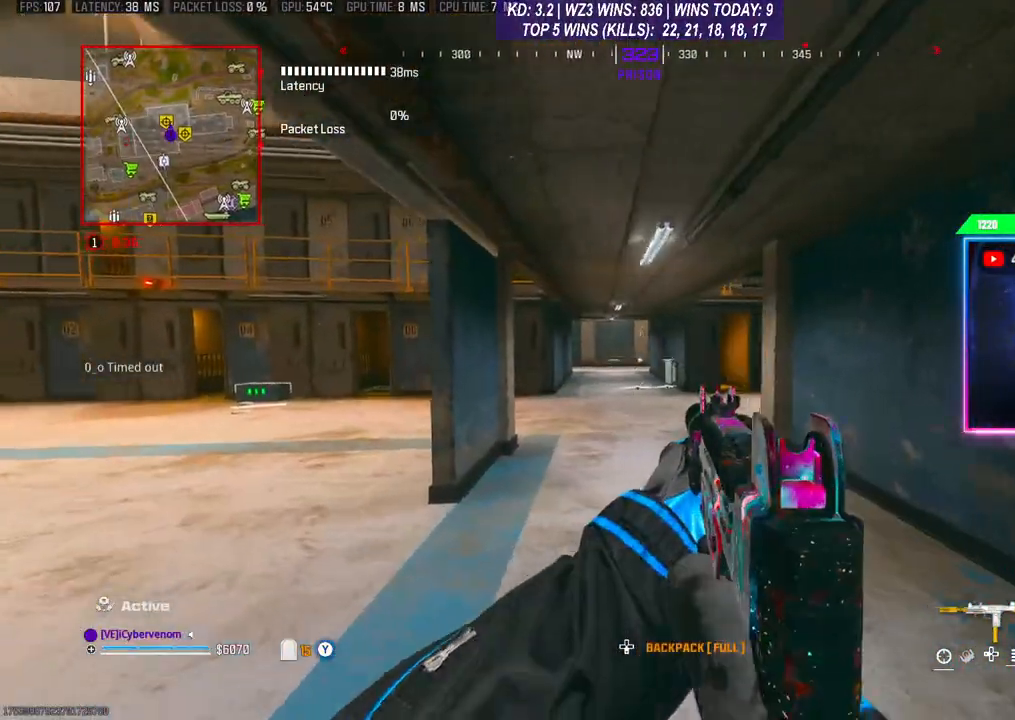
{"buttons": [], "left_stick": "center", "right_stick": "center", "events": [[200, "left_stick", "center"]]}
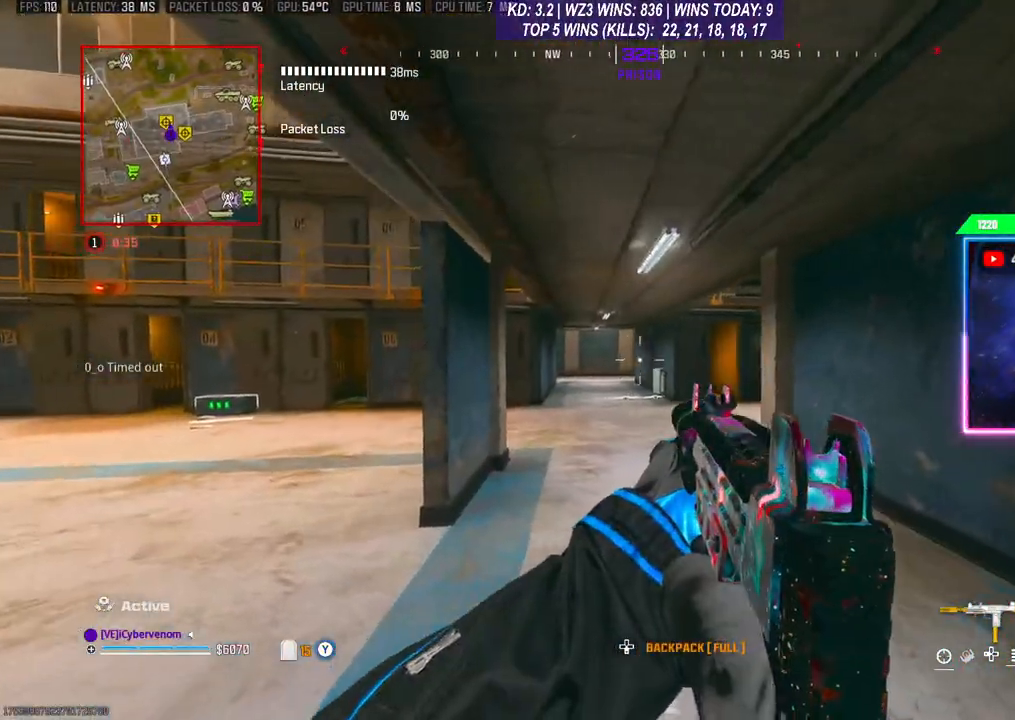
{"buttons": [], "left_stick": "left", "right_stick": "center", "events": [[200, "left_stick", "left"]]}
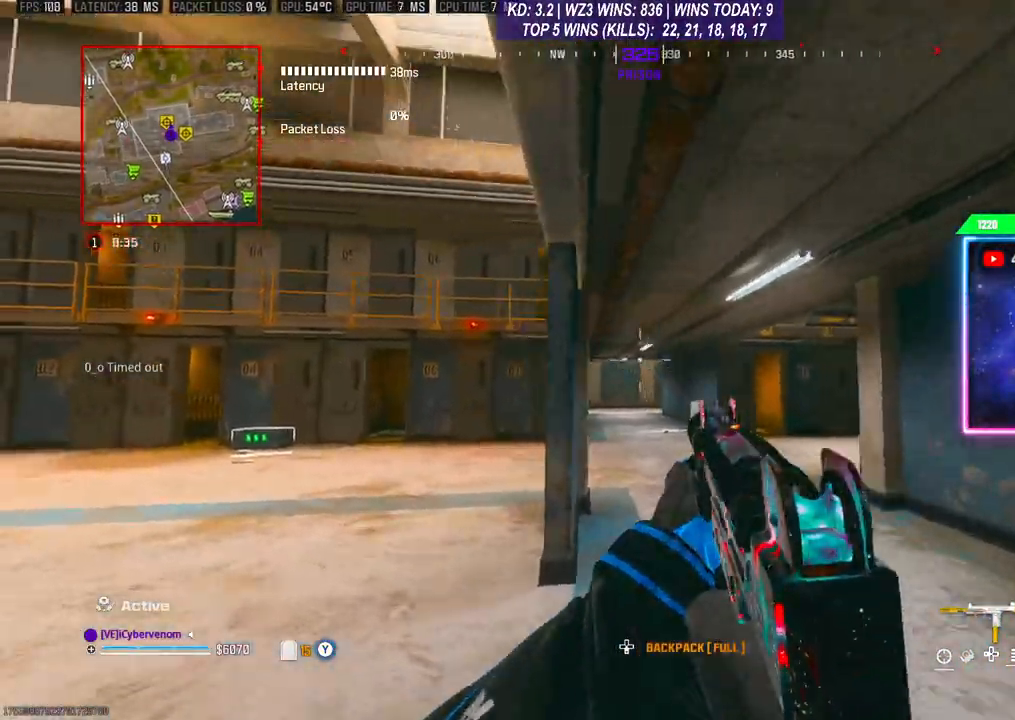
{"buttons": [], "left_stick": "left", "right_stick": "center", "events": []}
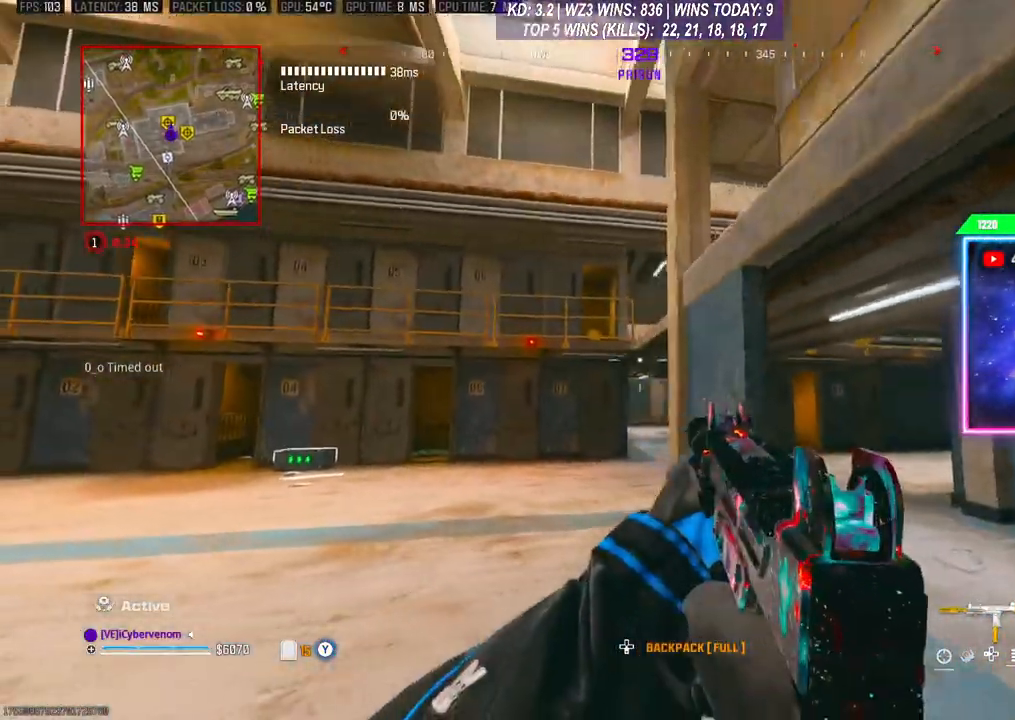
{"buttons": [], "left_stick": "down-left", "right_stick": "center", "events": [[367, "left_stick", "down-left"]]}
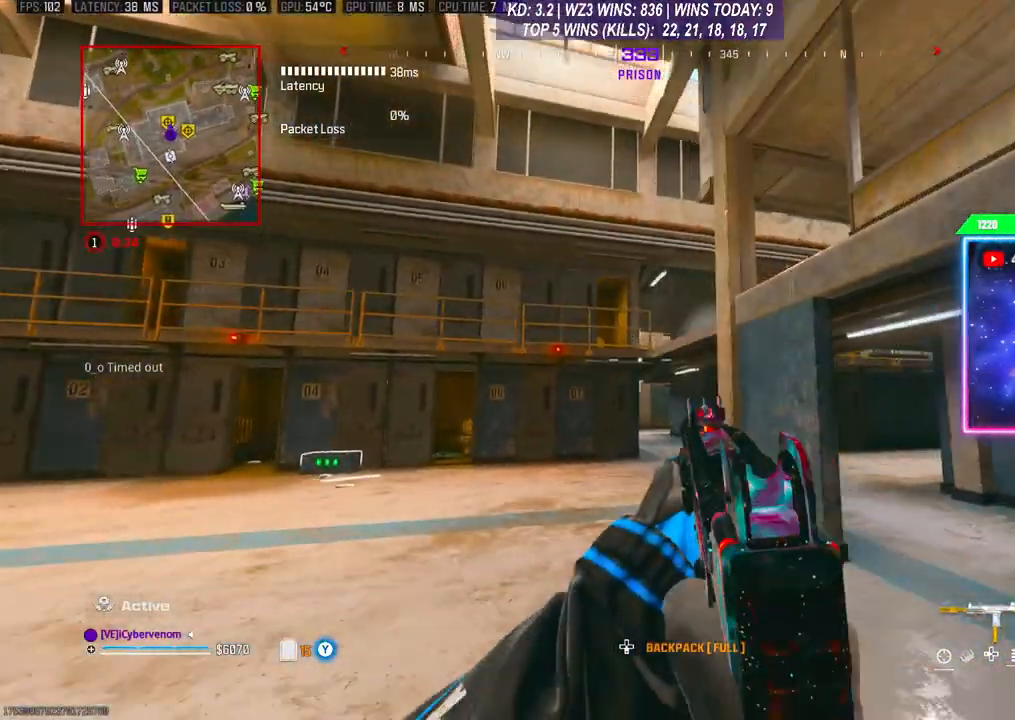
{"buttons": [], "left_stick": "down-right", "right_stick": "center", "events": [[167, "right_stick", "right"], [200, "left_stick", "down"], [367, "left_stick", "down-right"], [400, "right_stick", "center"]]}
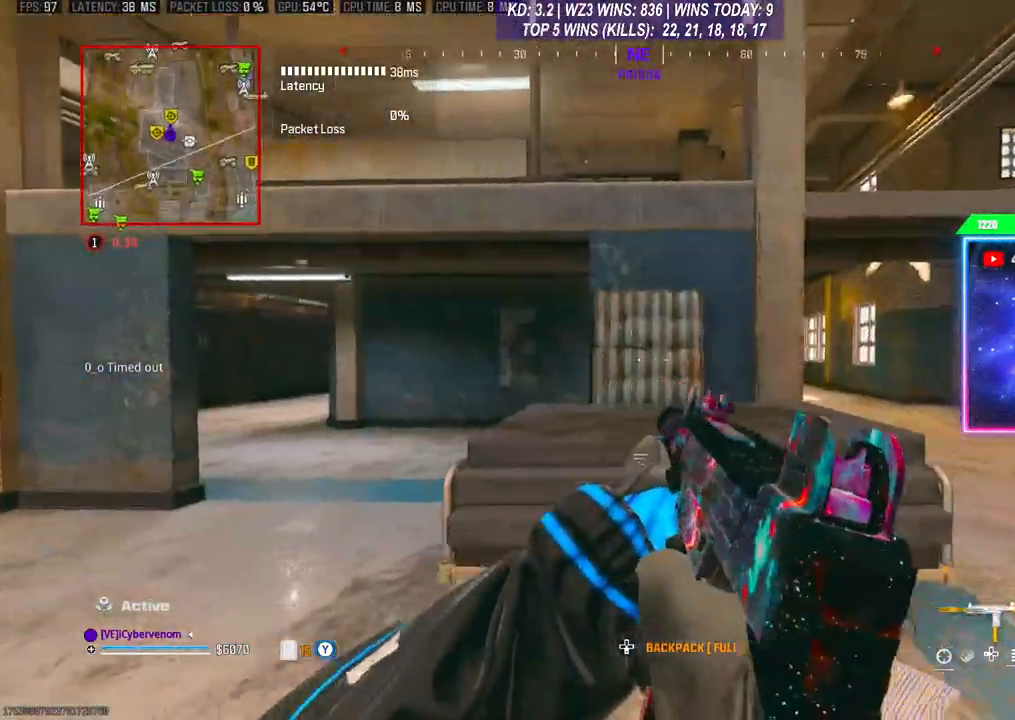
{"buttons": [], "left_stick": "up", "right_stick": "center", "events": [[33, "left_stick", "right"], [200, "left_stick", "up"], [267, "A", "down"], [333, "A", "up"], [400, "A", "down"], [500, "A", "up"]]}
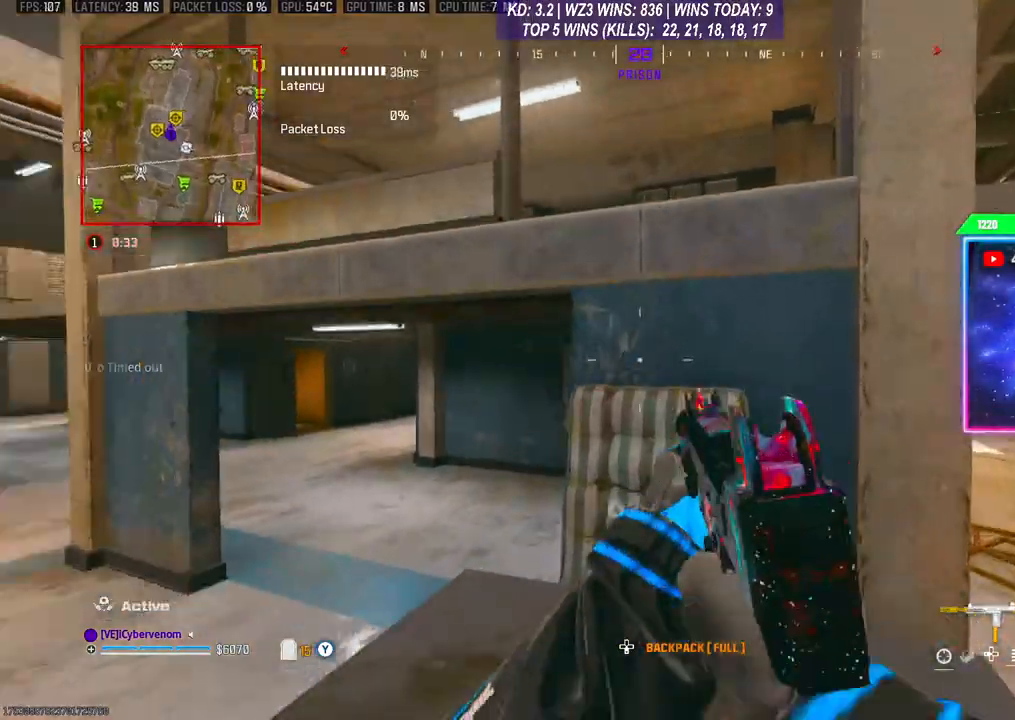
{"buttons": ["A"], "left_stick": "up-right", "right_stick": "center", "events": [[67, "A", "down"], [133, "A", "up"], [200, "A", "down"], [233, "left_stick", "up-right"], [267, "A", "up"], [367, "A", "down"], [400, "A", "up"], [500, "A", "down"]]}
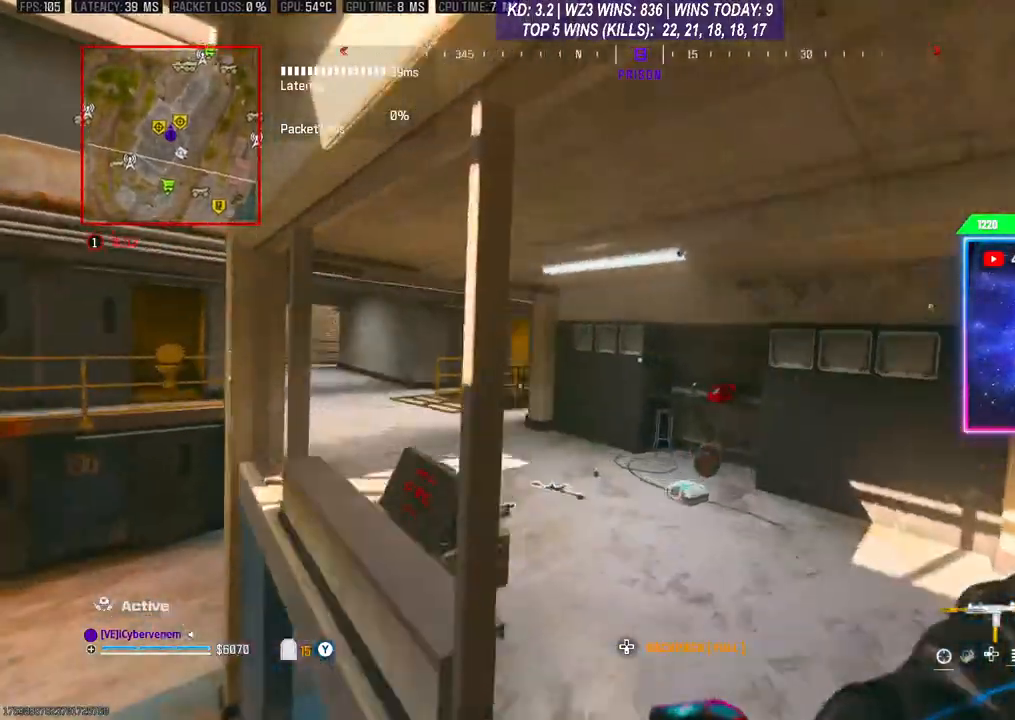
{"buttons": [], "left_stick": "right", "right_stick": "center", "events": [[100, "A", "up"], [100, "right_stick", "down-left"], [167, "right_stick", "center"], [233, "left_stick", "right"]]}
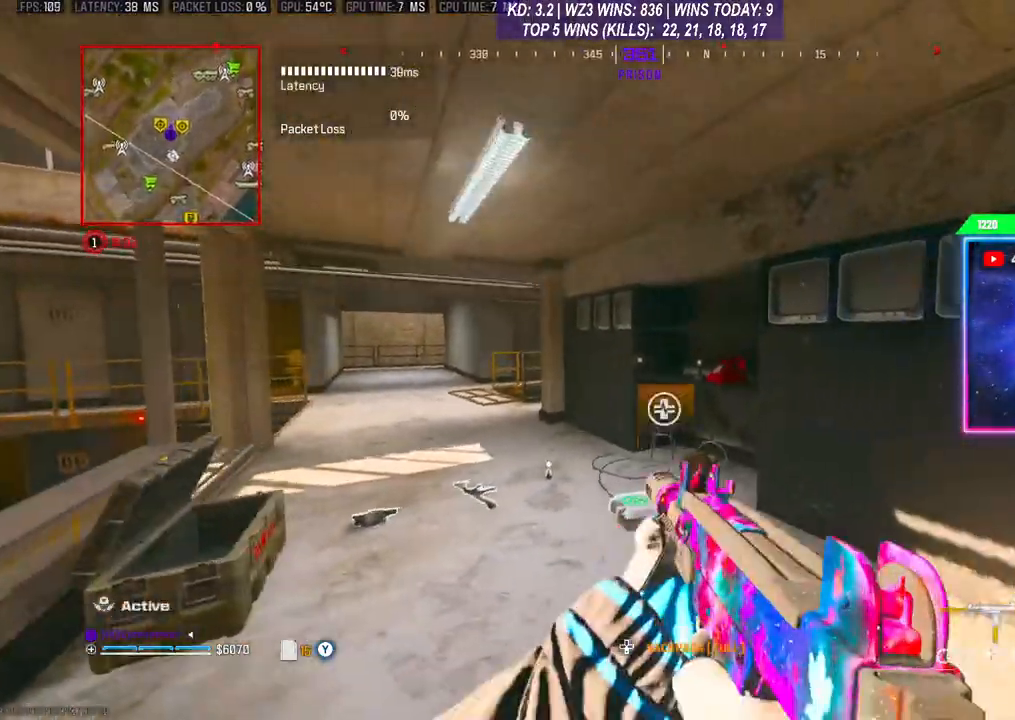
{"buttons": ["L1", "R1"], "left_stick": "right", "right_stick": "center", "events": [[67, "L1", "down"], [133, "R1", "down"]]}
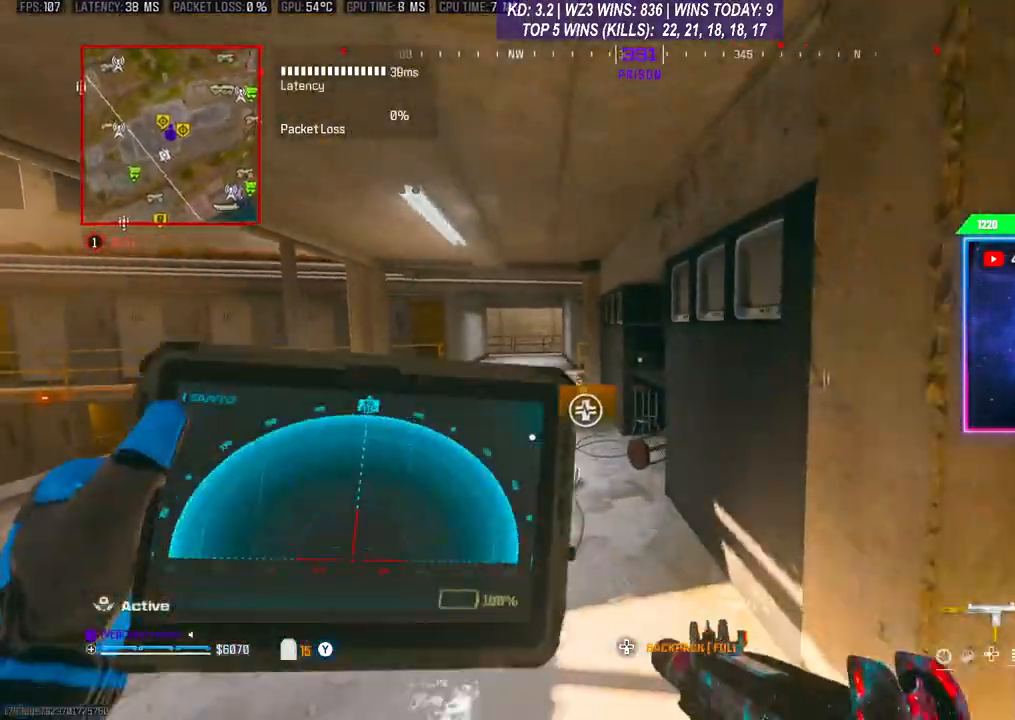
{"buttons": ["L1", "R1"], "left_stick": "right", "right_stick": "center", "events": []}
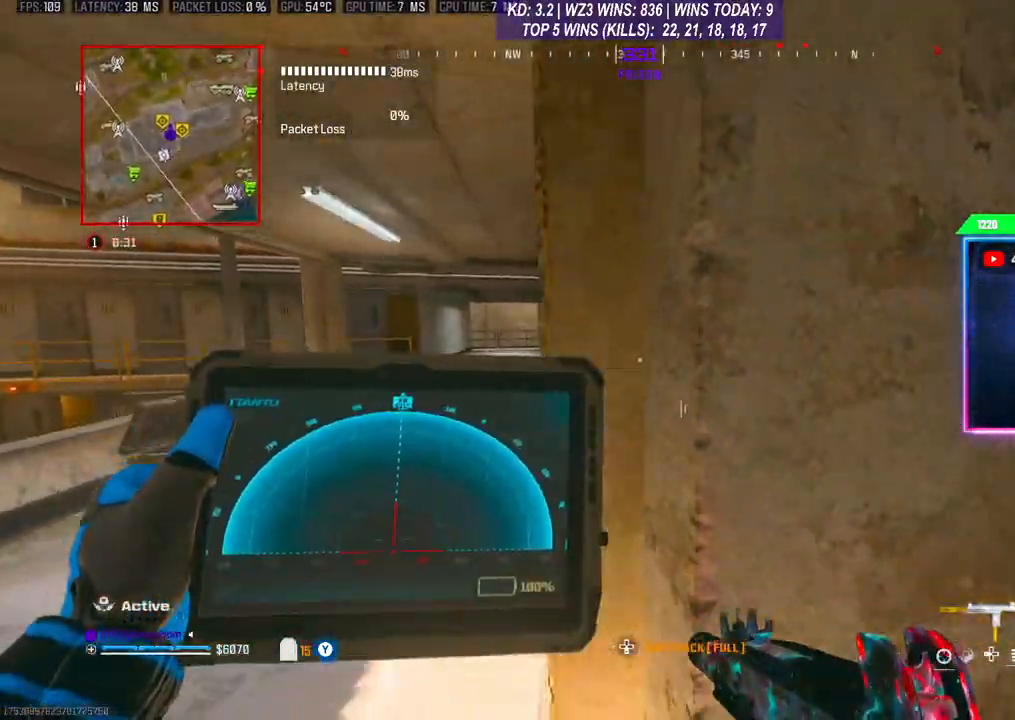
{"buttons": ["R1"], "left_stick": "center", "right_stick": "center", "events": [[33, "left_stick", "center"], [500, "L1", "up"]]}
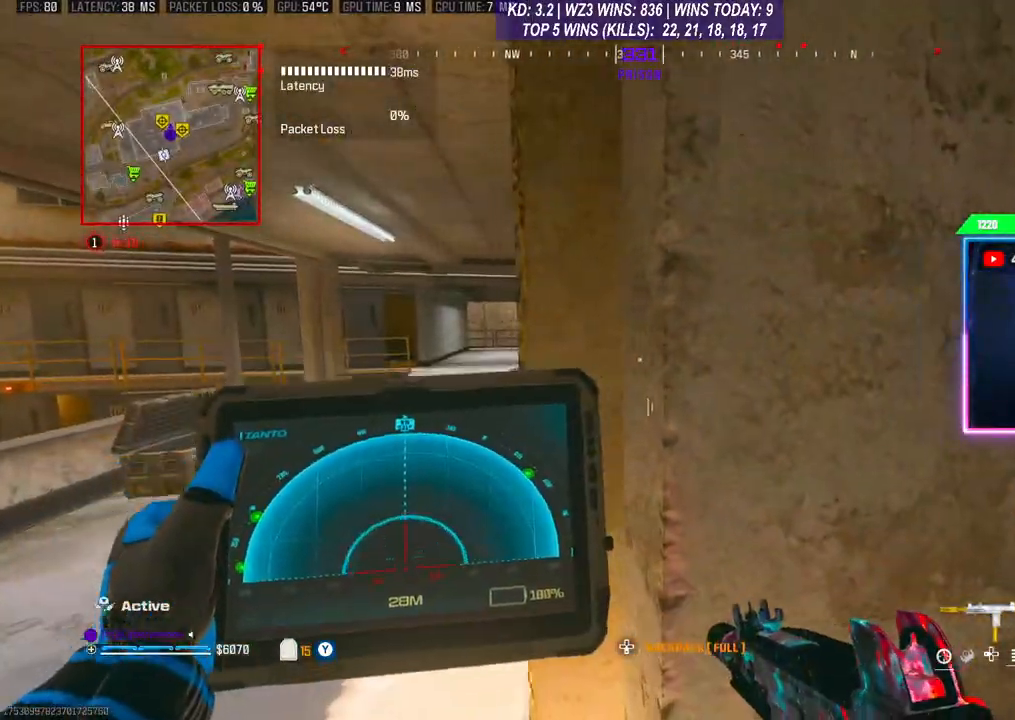
{"buttons": ["X"], "left_stick": "center", "right_stick": "center", "events": [[33, "R1", "up"], [33, "left_stick", "left"], [167, "X", "down"], [233, "left_stick", "center"]]}
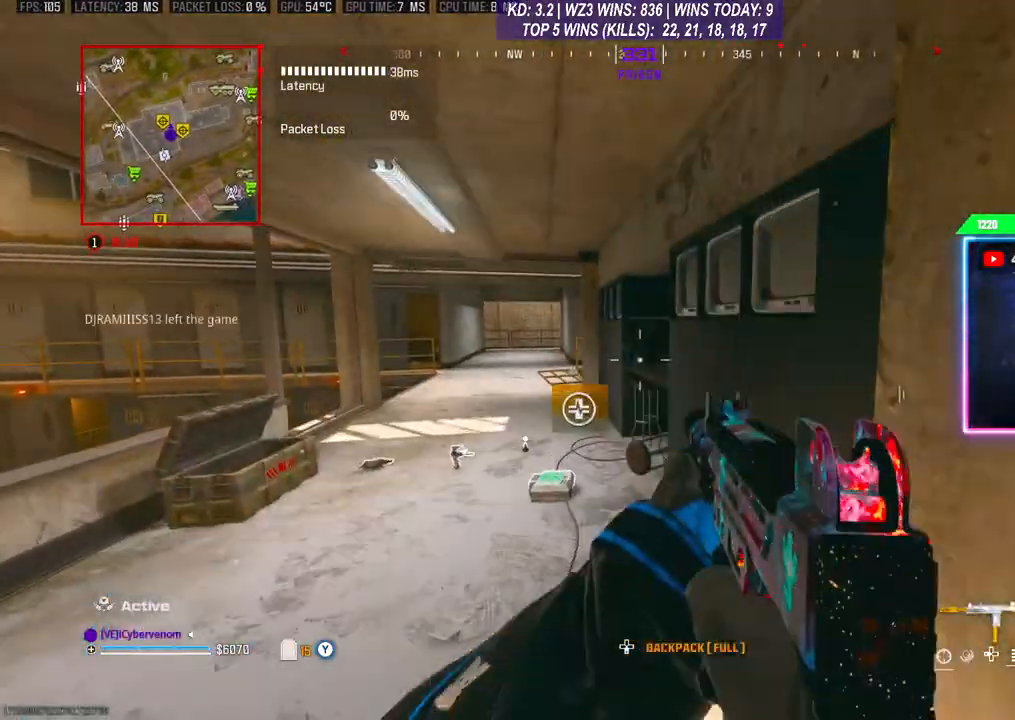
{"buttons": [], "left_stick": "down", "right_stick": "left", "events": [[133, "X", "up"], [300, "right_stick", "left"], [367, "left_stick", "right"], [500, "left_stick", "down"]]}
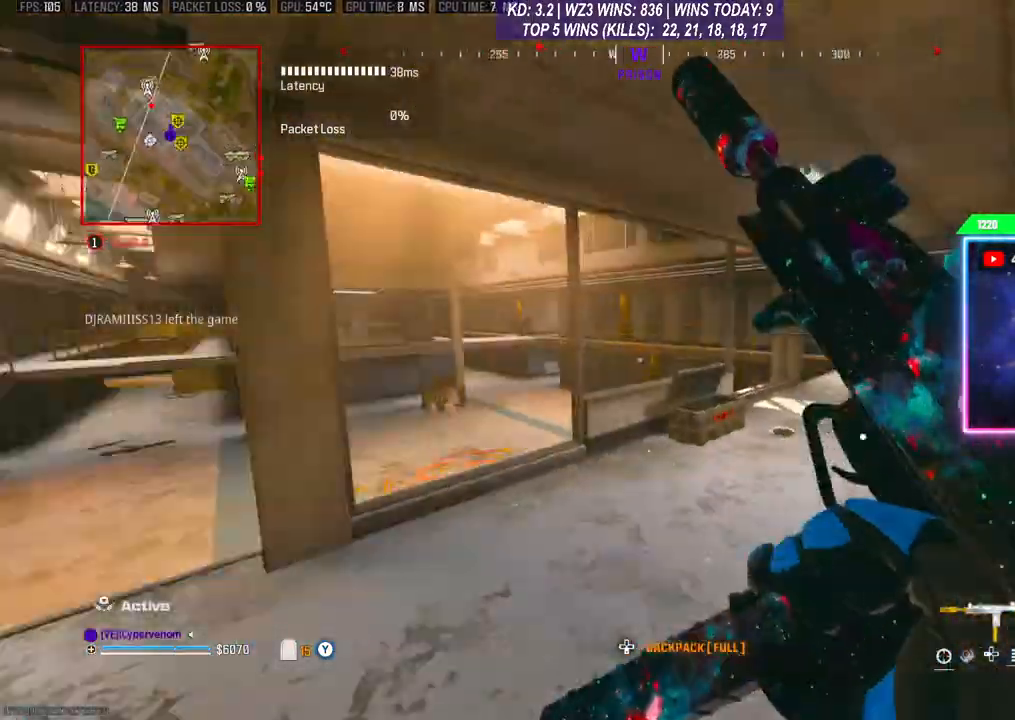
{"buttons": [], "left_stick": "down-right", "right_stick": "center", "events": [[33, "right_stick", "center"], [300, "left_stick", "down-right"]]}